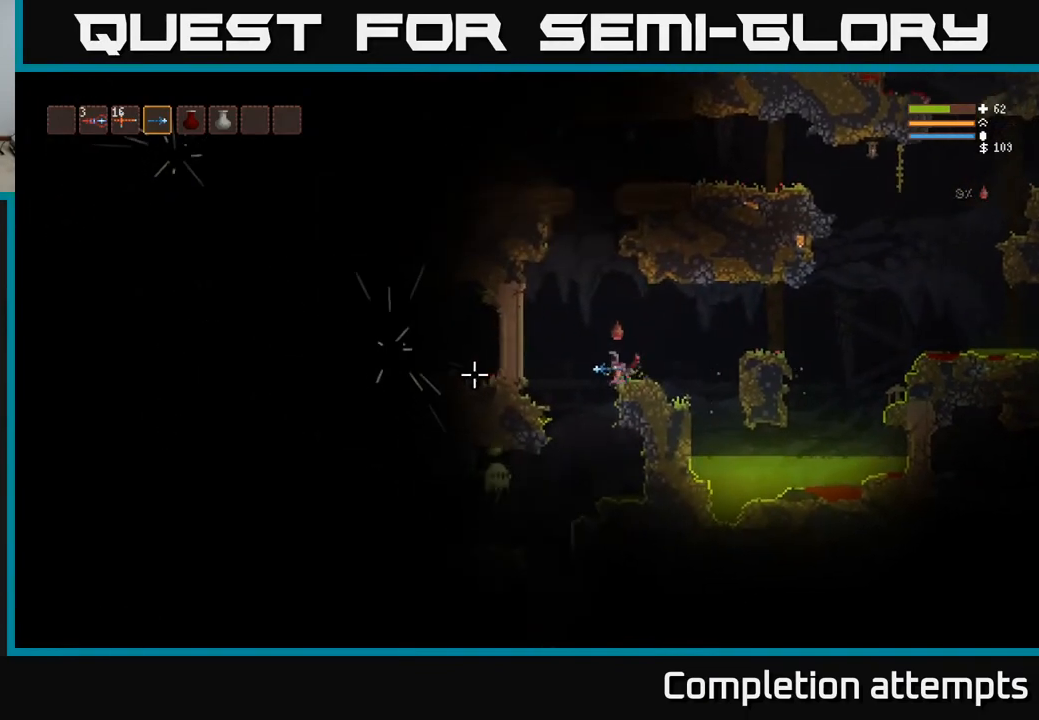
Gameplay with a controller (Xbox layout); each line is a JSON object with the inputs held at the frame after it. "events" lists button and stick changes between this image and that frame as [ms after this image, input, new state], when the widget could be followed in between.
{"buttons": [], "left_stick": "center", "right_stick": "down-left", "events": [[67, "right_stick", "down-left"], [183, "left_stick", "center"], [233, "L2", "down"], [233, "R2", "down"], [317, "R2", "up"], [417, "L2", "up"]]}
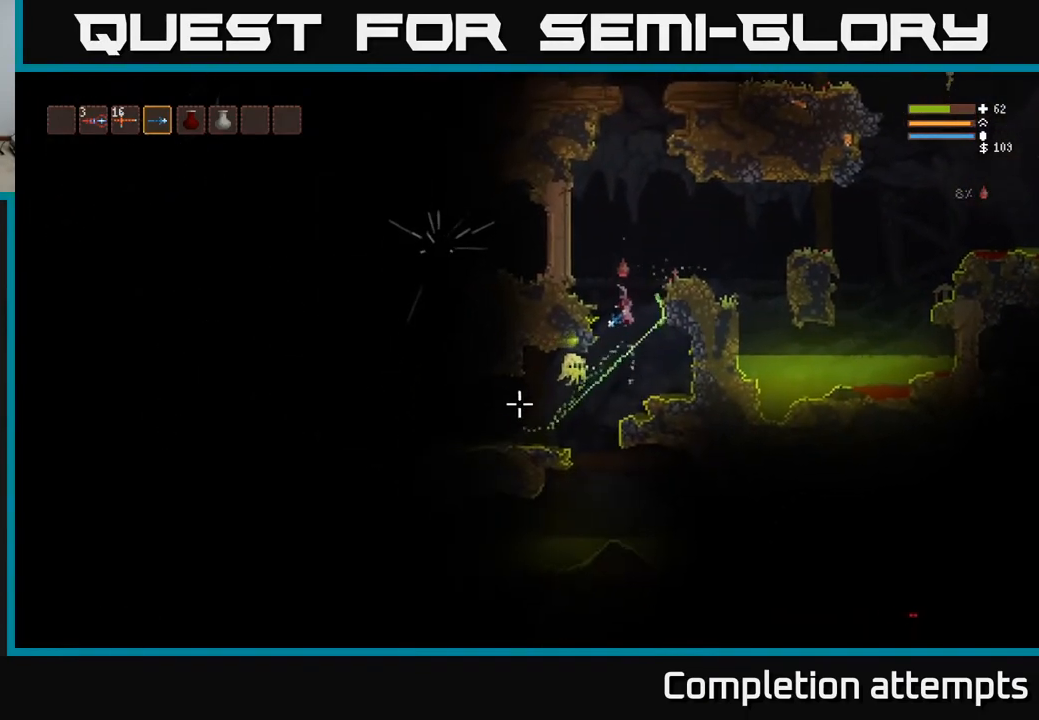
{"buttons": ["L2", "R2"], "left_stick": "center", "right_stick": "down", "events": [[167, "L2", "down"], [200, "R2", "down"], [233, "right_stick", "down"], [317, "L2", "up"], [467, "L2", "down"]]}
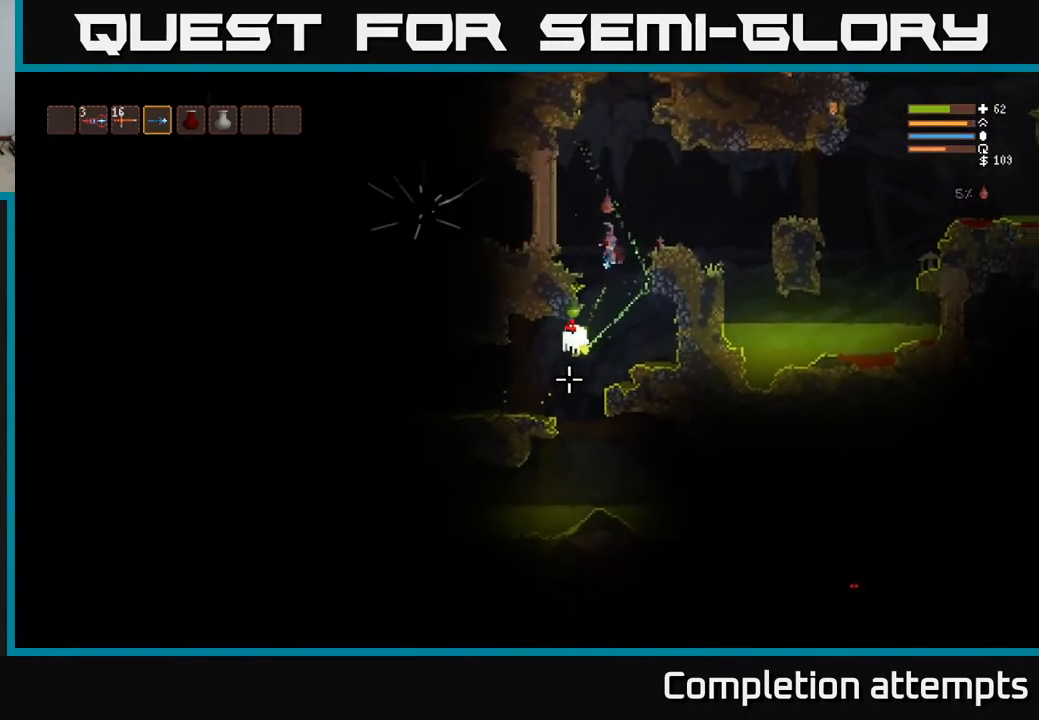
{"buttons": ["L2", "R2"], "left_stick": "right", "right_stick": "down", "events": [[267, "L2", "up"], [367, "left_stick", "right"], [450, "L2", "down"]]}
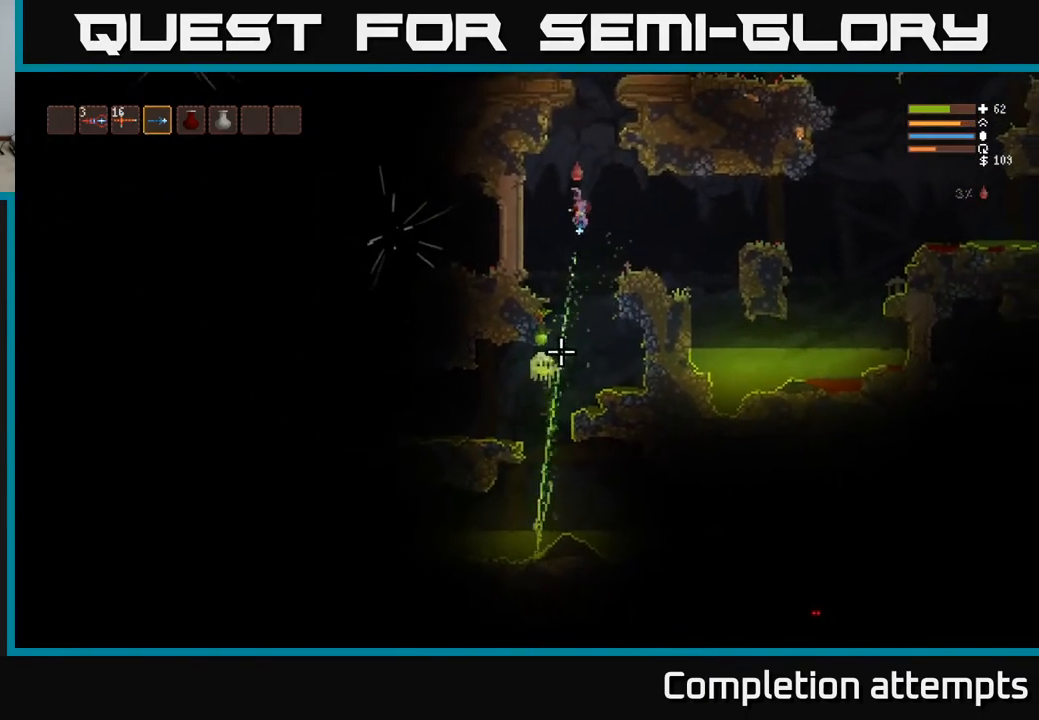
{"buttons": ["L2", "R2"], "left_stick": "center", "right_stick": "down", "events": [[133, "left_stick", "left"], [183, "L2", "up"], [233, "left_stick", "center"], [467, "L2", "down"]]}
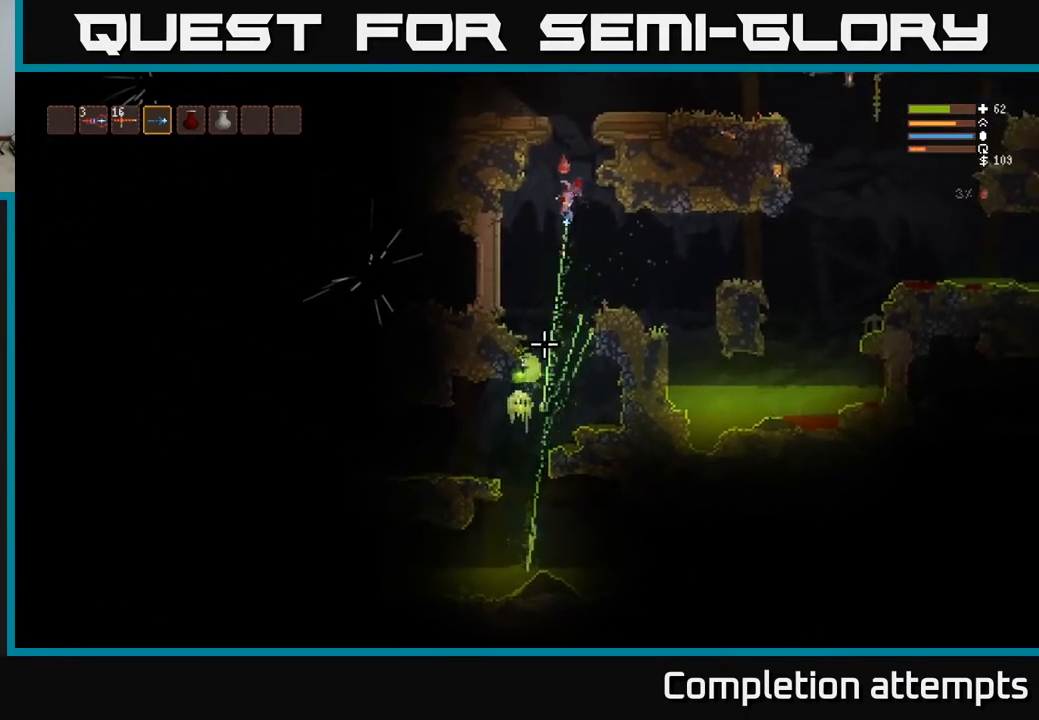
{"buttons": ["R2"], "left_stick": "center", "right_stick": "down", "events": [[133, "L2", "up"], [200, "L2", "down"], [317, "left_stick", "right"], [433, "L2", "up"], [467, "left_stick", "center"]]}
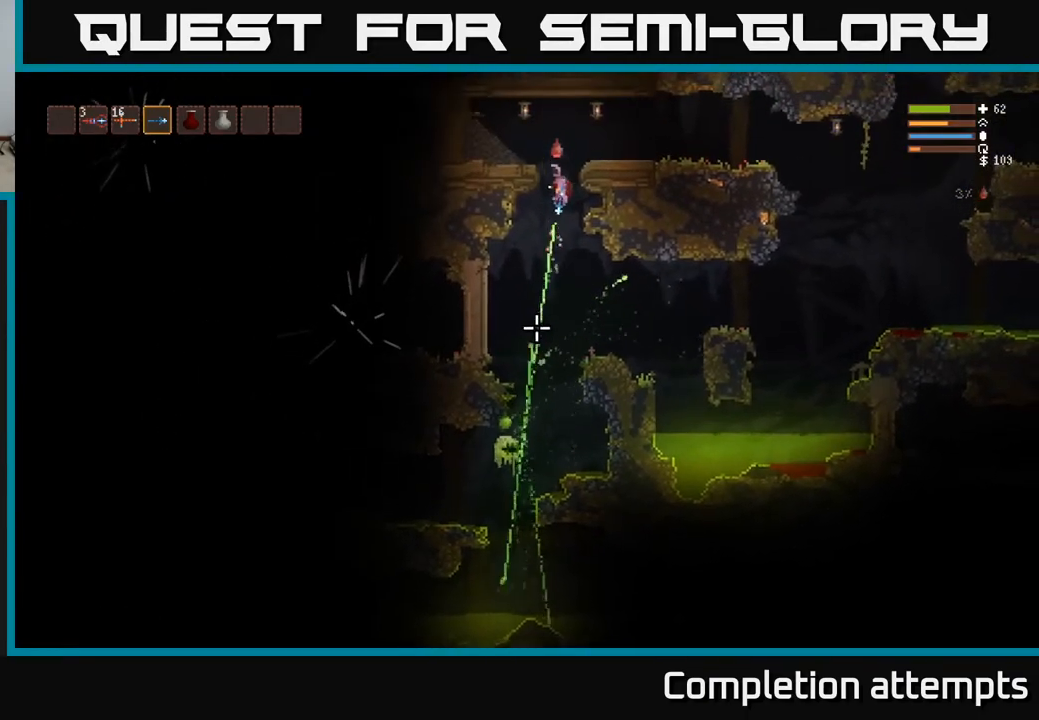
{"buttons": ["L2", "R2"], "left_stick": "center", "right_stick": "down", "events": [[417, "L2", "down"]]}
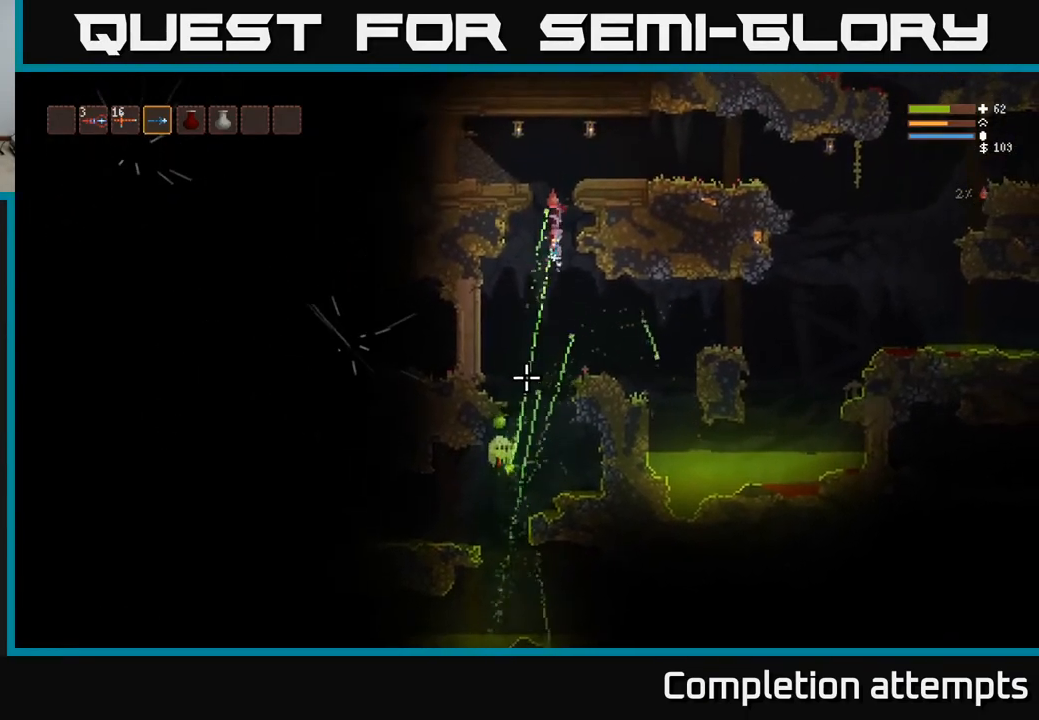
{"buttons": ["L2", "R2"], "left_stick": "center", "right_stick": "down", "events": [[50, "L2", "up"], [400, "L2", "down"]]}
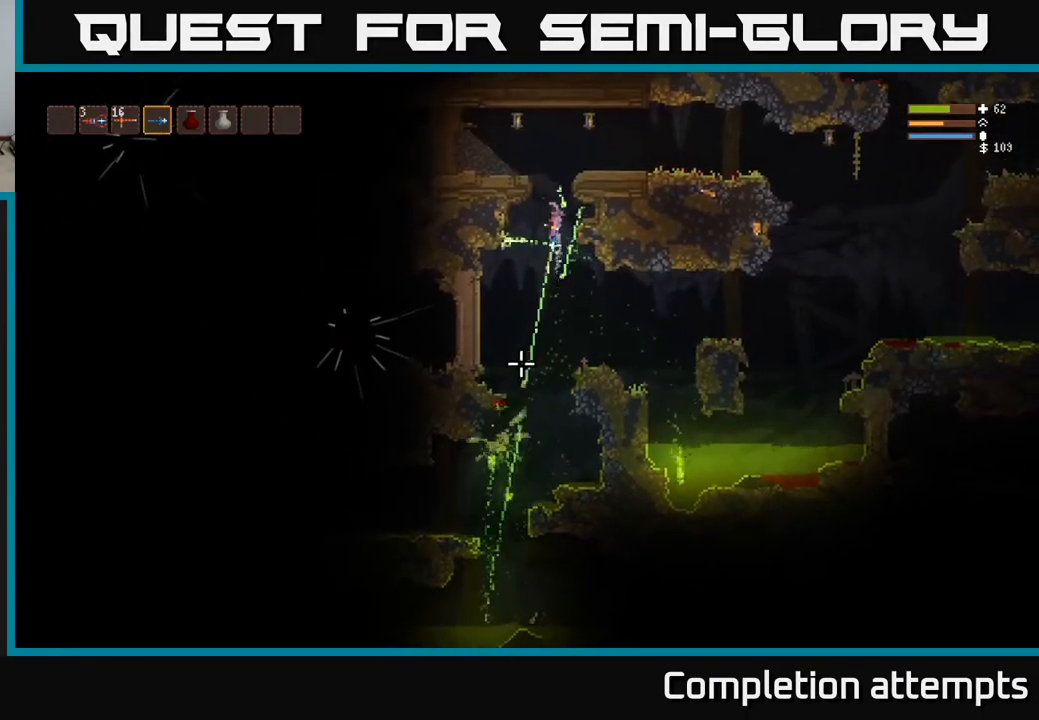
{"buttons": [], "left_stick": "left", "right_stick": "down", "events": [[17, "L2", "up"], [250, "R2", "up"], [467, "left_stick", "left"]]}
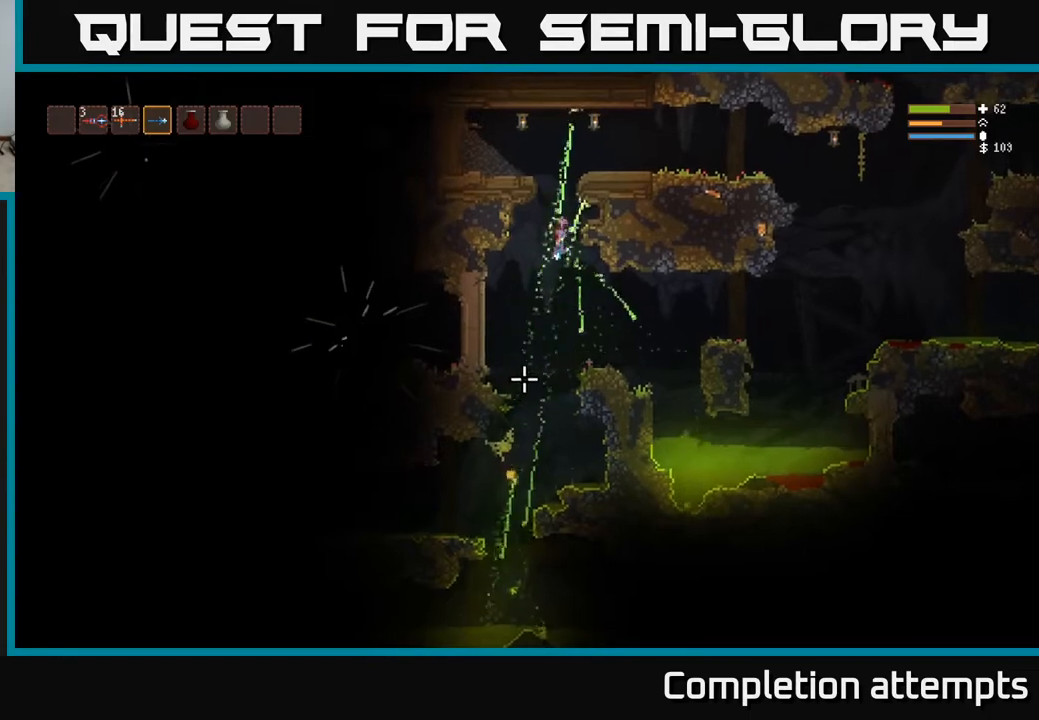
{"buttons": [], "left_stick": "left", "right_stick": "down-left", "events": [[83, "right_stick", "down-left"], [217, "left_stick", "center"], [367, "left_stick", "left"]]}
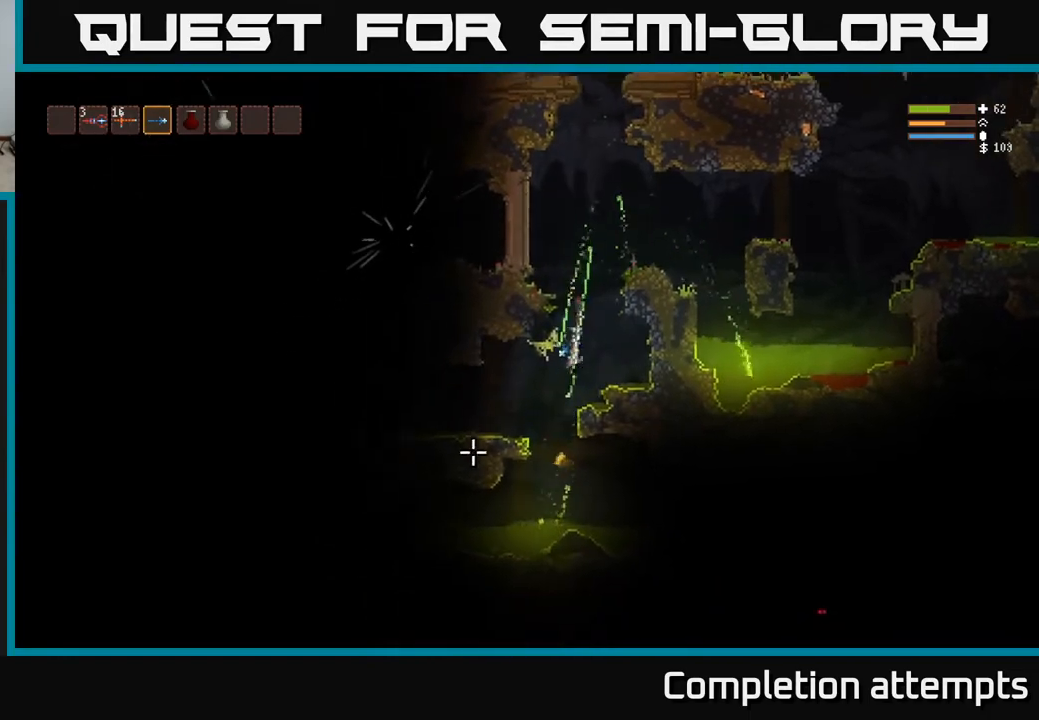
{"buttons": ["L2"], "left_stick": "center", "right_stick": "down-left", "events": [[117, "left_stick", "center"], [183, "L2", "down"], [183, "left_stick", "right"], [350, "left_stick", "up"], [467, "left_stick", "center"]]}
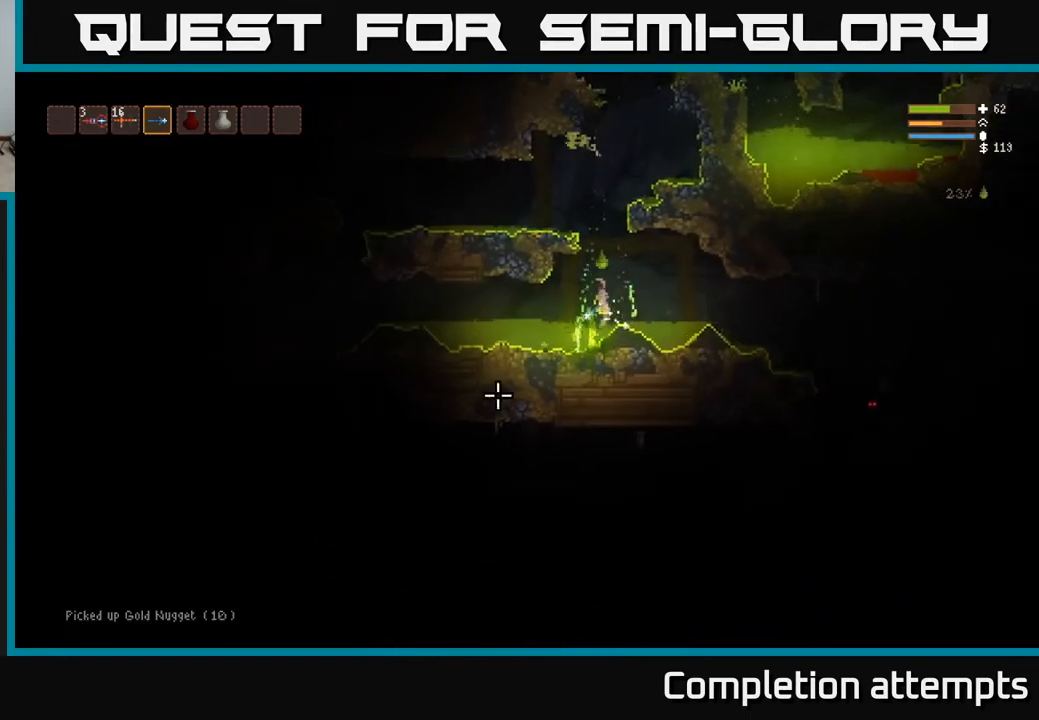
{"buttons": ["L2"], "left_stick": "left", "right_stick": "up", "events": [[33, "right_stick", "left"], [150, "right_stick", "up-left"], [350, "left_stick", "left"], [367, "R1", "down"], [367, "right_stick", "up"], [433, "R1", "up"]]}
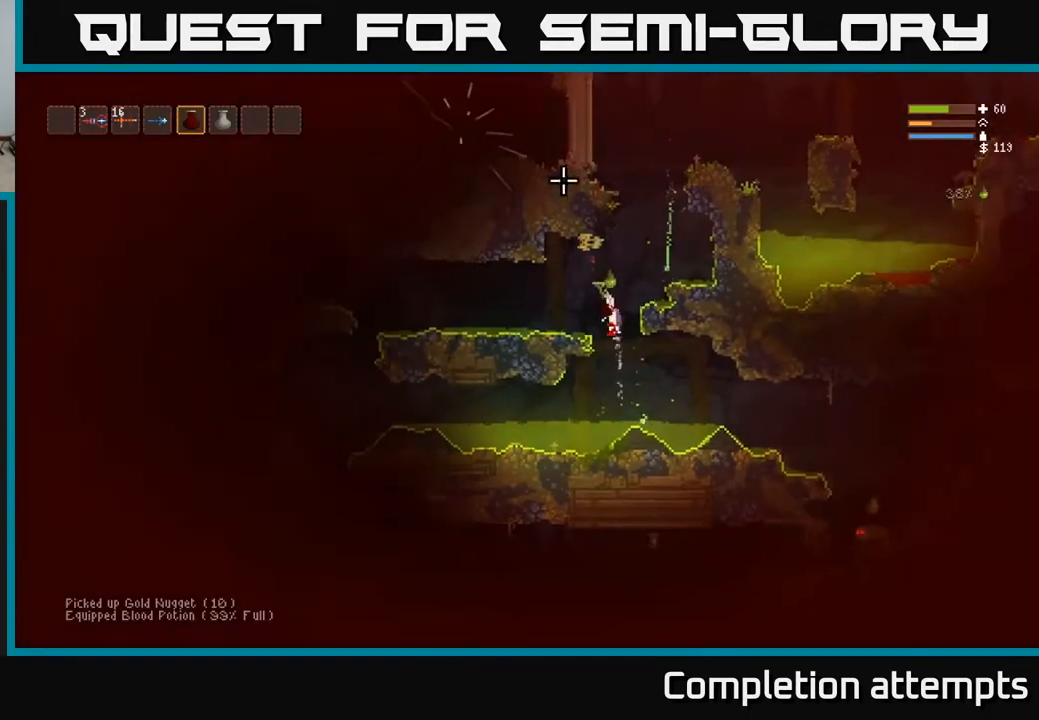
{"buttons": ["R2"], "left_stick": "center", "right_stick": "up", "events": [[17, "L2", "up"], [317, "R2", "down"], [400, "left_stick", "center"]]}
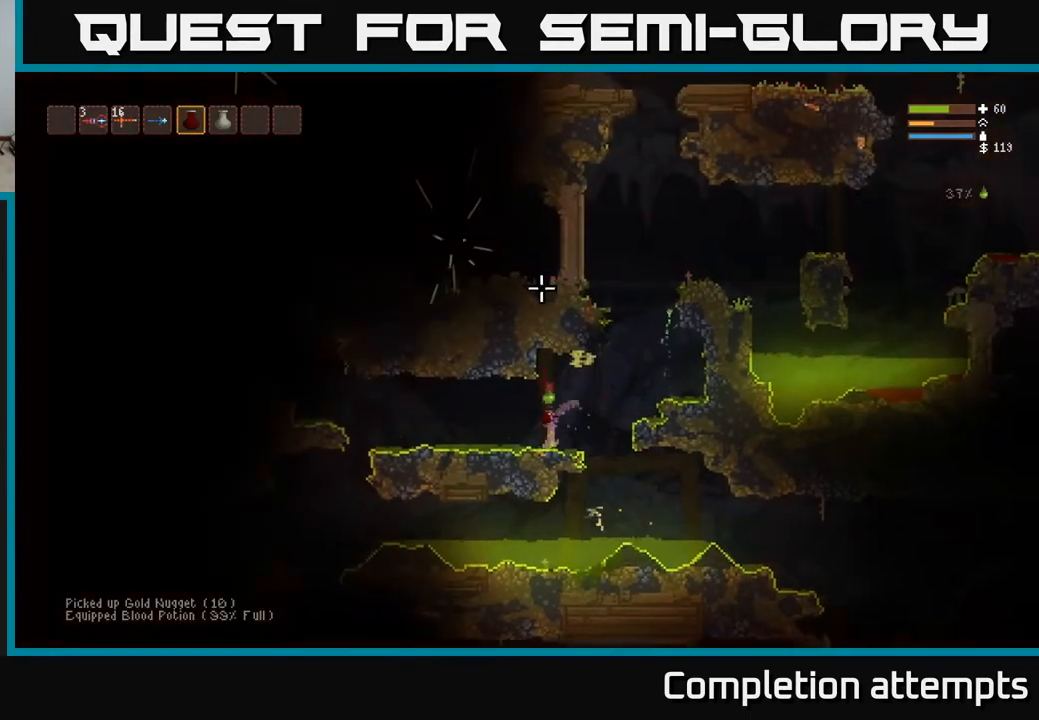
{"buttons": [], "left_stick": "center", "right_stick": "up", "events": [[67, "L2", "down"], [217, "left_stick", "left"], [317, "left_stick", "center"], [433, "R2", "up"], [467, "L2", "up"]]}
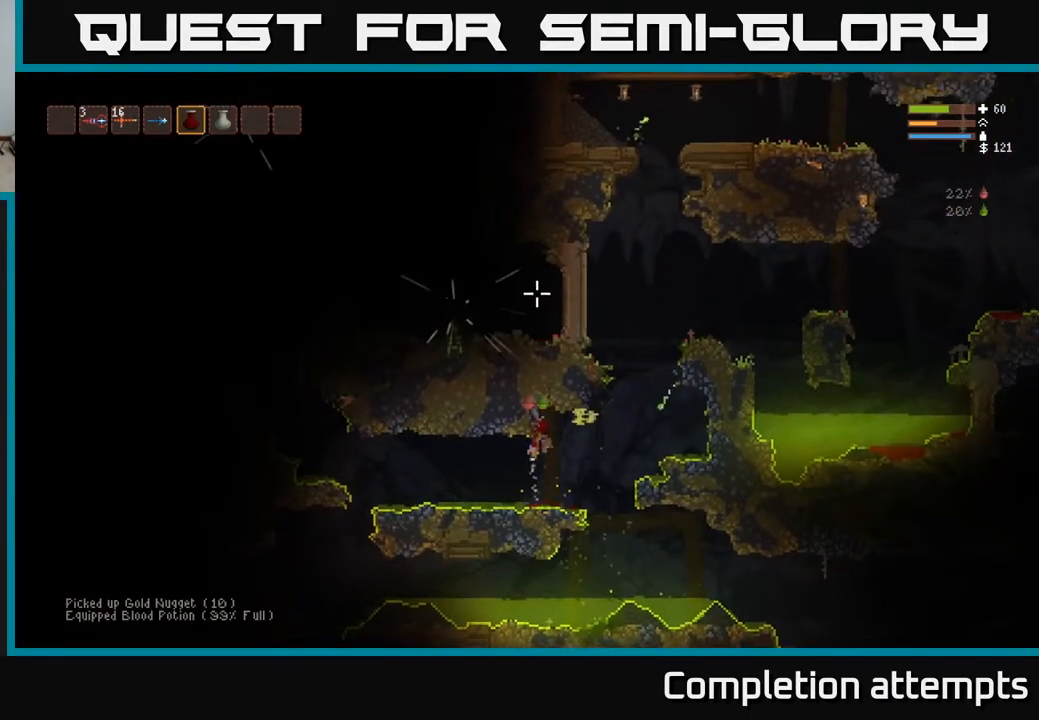
{"buttons": [], "left_stick": "center", "right_stick": "up", "events": [[167, "L2", "down"], [217, "left_stick", "right"], [333, "L2", "up"], [333, "left_stick", "center"]]}
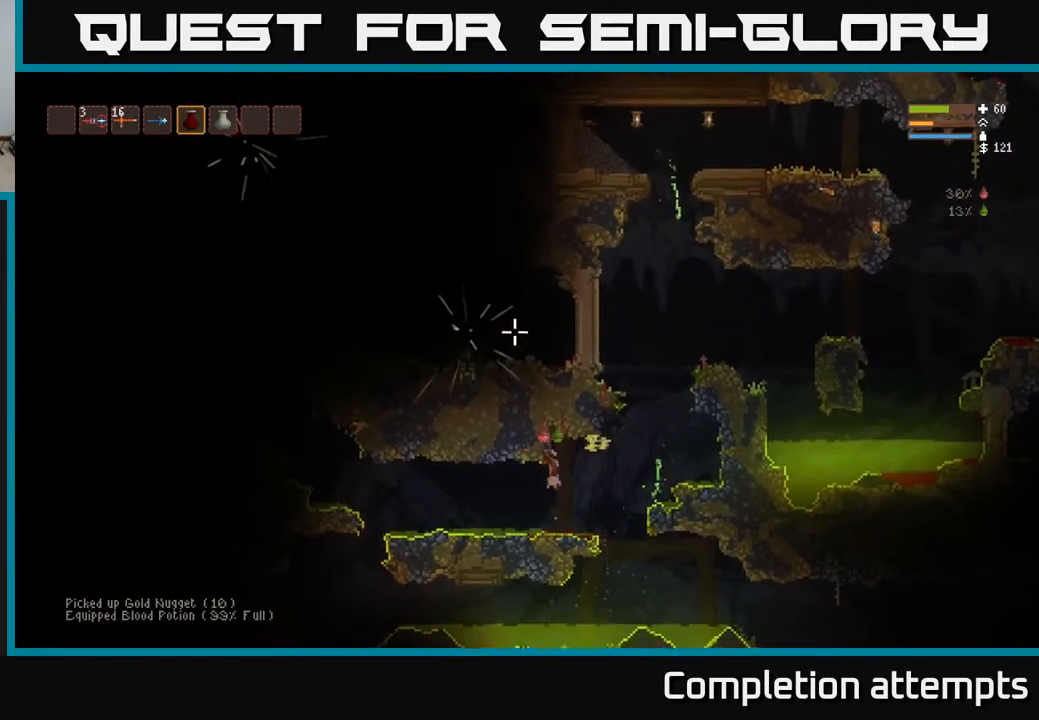
{"buttons": ["R2"], "left_stick": "center", "right_stick": "up", "events": [[150, "L2", "down"], [150, "left_stick", "left"], [367, "L2", "up"], [417, "R2", "down"], [467, "left_stick", "center"]]}
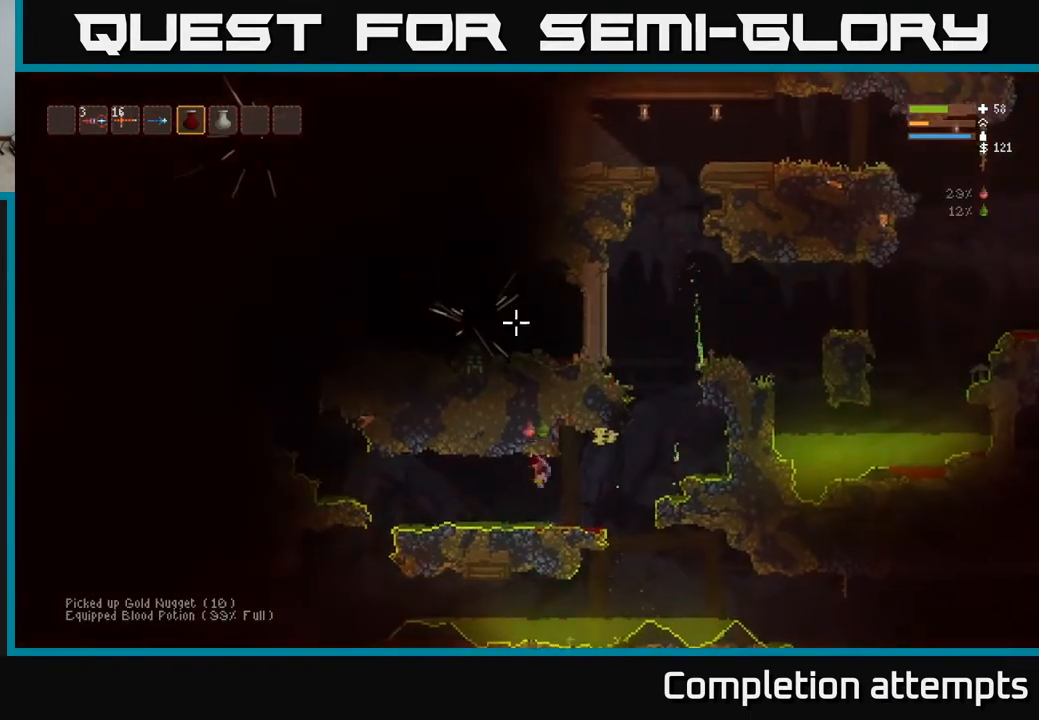
{"buttons": ["R2"], "left_stick": "center", "right_stick": "up", "events": [[233, "L2", "down"], [400, "L2", "up"]]}
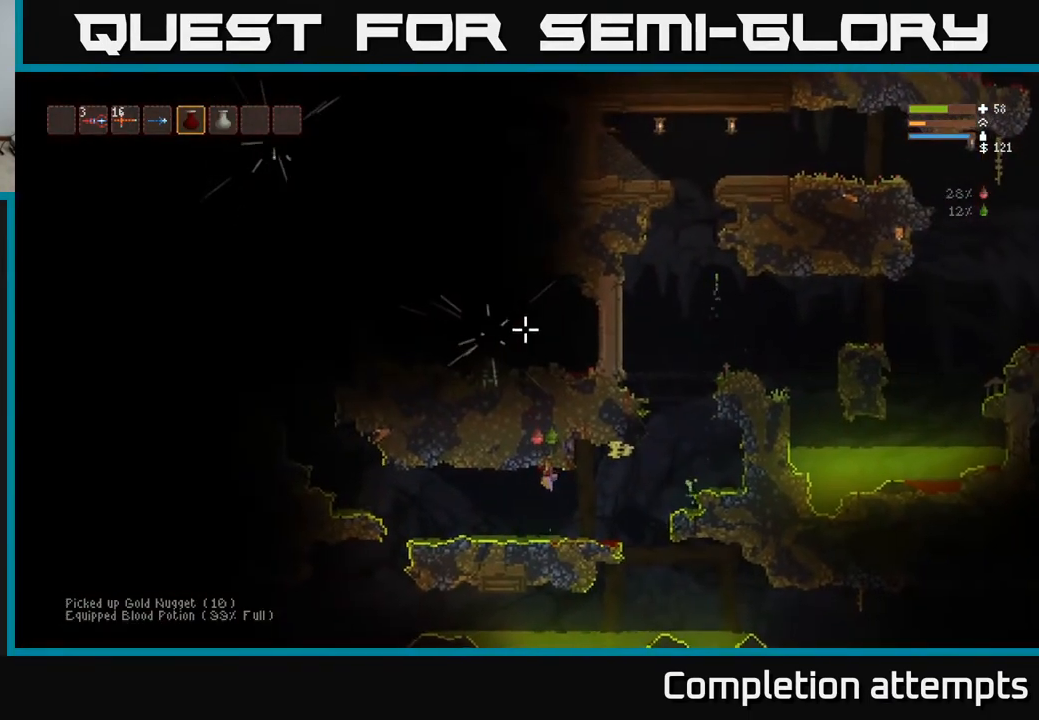
{"buttons": [], "left_stick": "center", "right_stick": "up", "events": [[33, "R2", "up"], [183, "R2", "down"], [267, "L2", "down"], [417, "L2", "up"], [450, "R2", "up"]]}
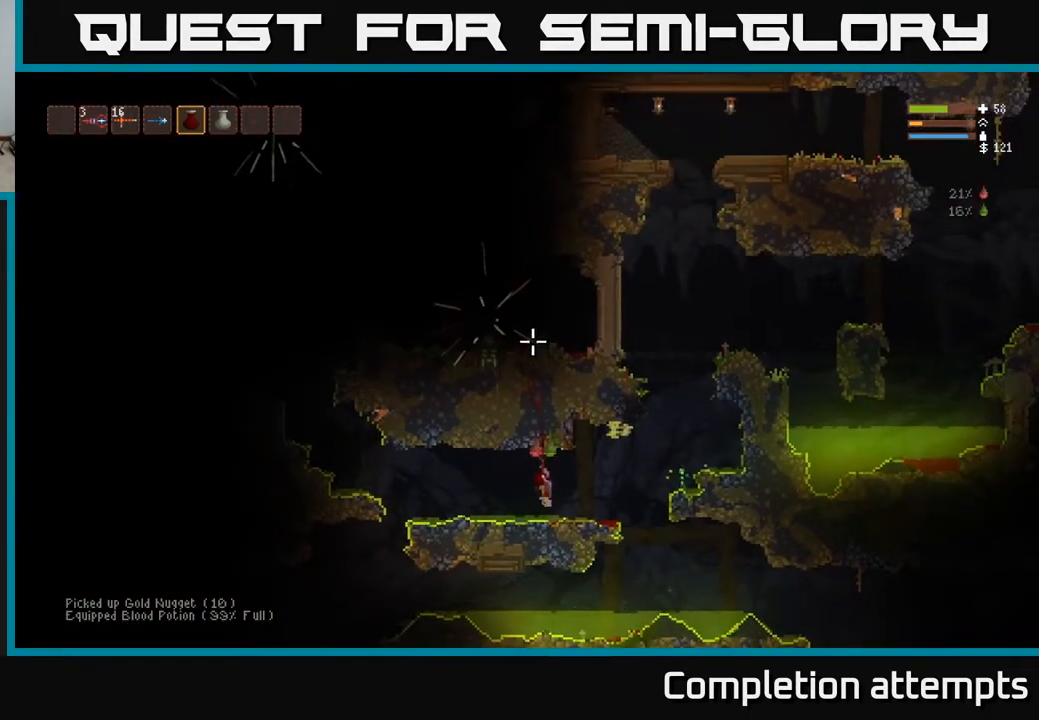
{"buttons": [], "left_stick": "left", "right_stick": "up", "events": [[33, "R2", "down"], [117, "L2", "down"], [117, "R2", "up"], [217, "R2", "down"], [233, "L2", "up"], [267, "R2", "up"], [367, "R2", "down"], [433, "R2", "up"], [467, "left_stick", "left"]]}
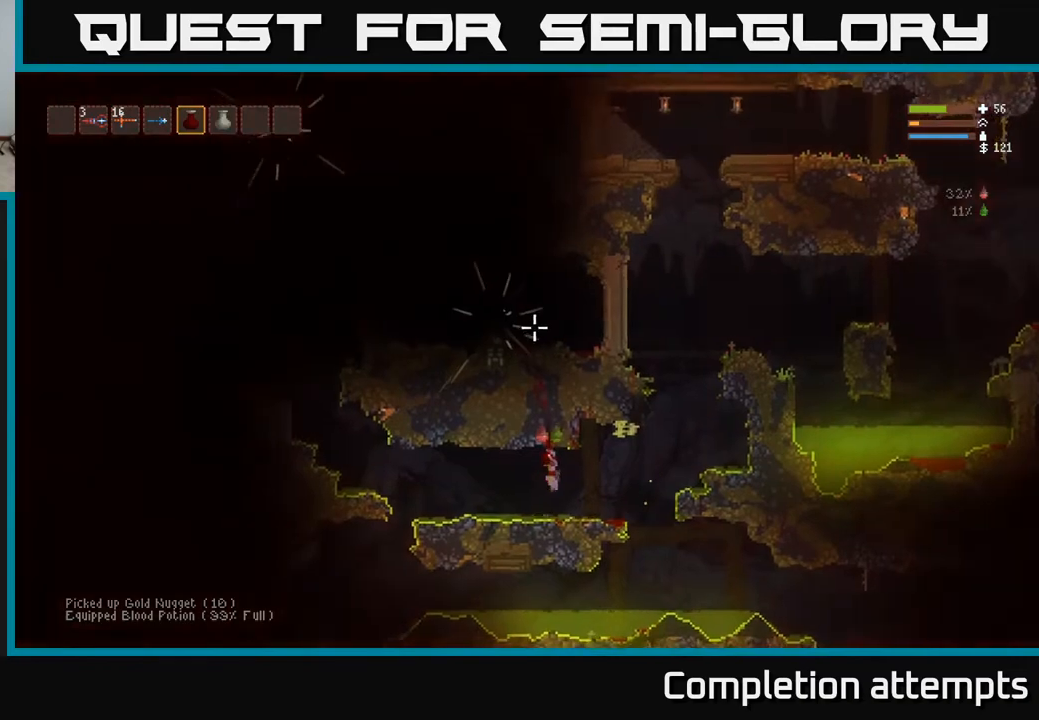
{"buttons": [], "left_stick": "center", "right_stick": "up", "events": [[83, "R2", "down"], [83, "left_stick", "center"], [150, "L2", "down"], [183, "R2", "up"], [350, "L2", "up"], [350, "R2", "down"], [433, "R2", "up"]]}
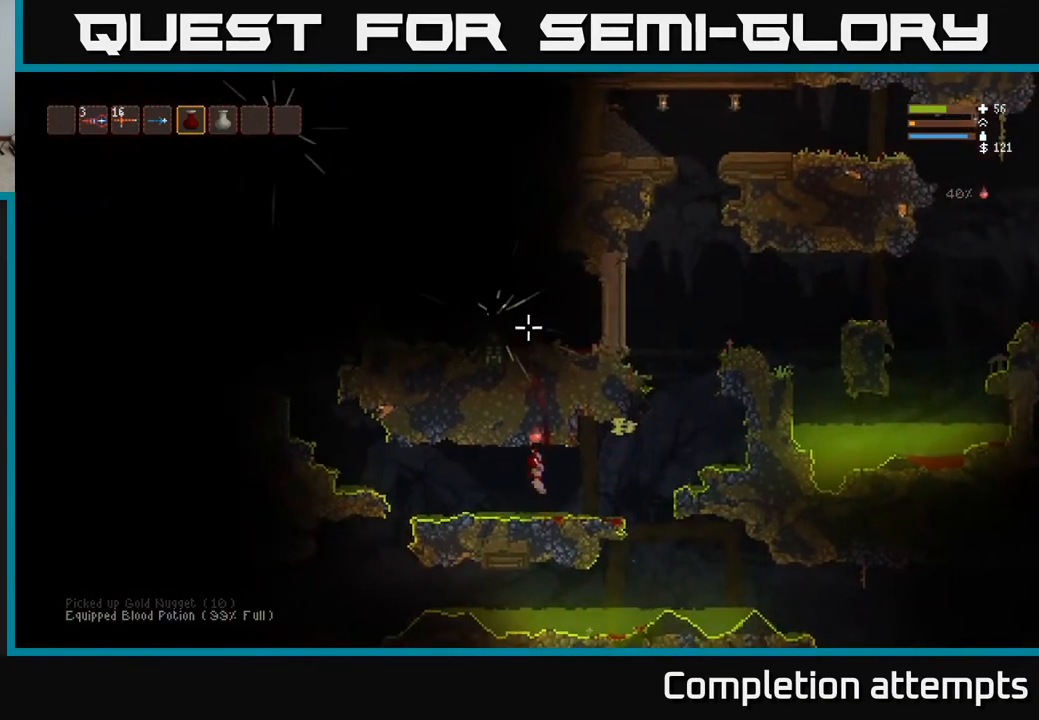
{"buttons": [], "left_stick": "left", "right_stick": "up-left", "events": [[83, "left_stick", "left"], [200, "L2", "down"], [333, "right_stick", "up-left"], [350, "L2", "up"]]}
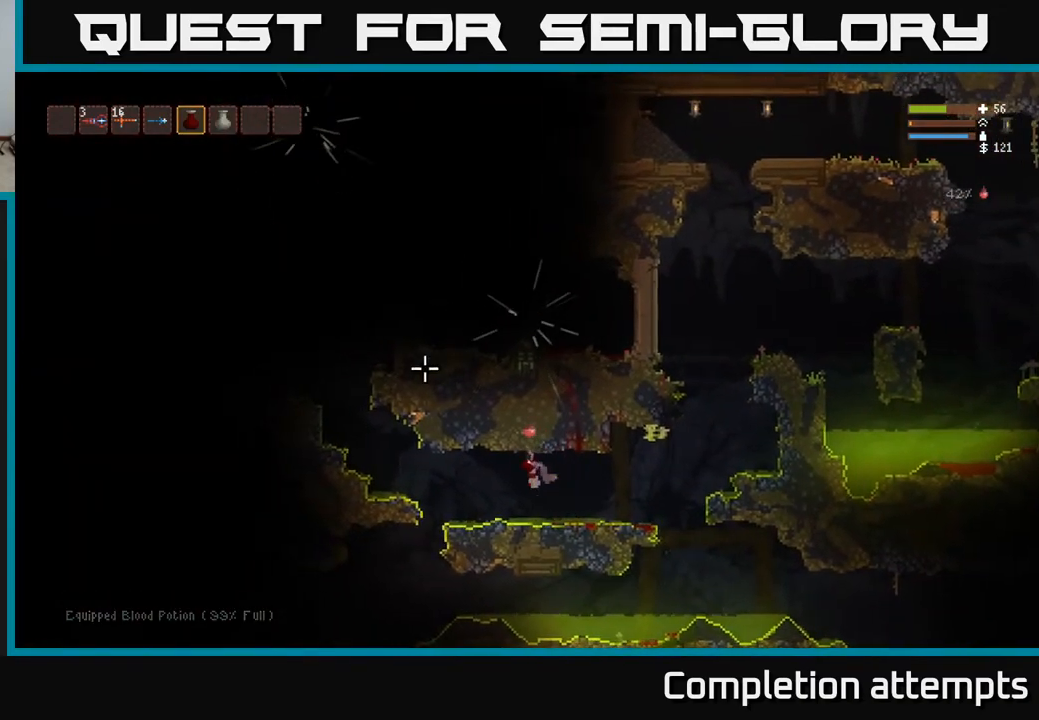
{"buttons": ["L2"], "left_stick": "left", "right_stick": "up-left", "events": [[83, "L2", "down"], [167, "R1", "down"], [183, "L2", "up"], [250, "R1", "up"], [483, "L2", "down"]]}
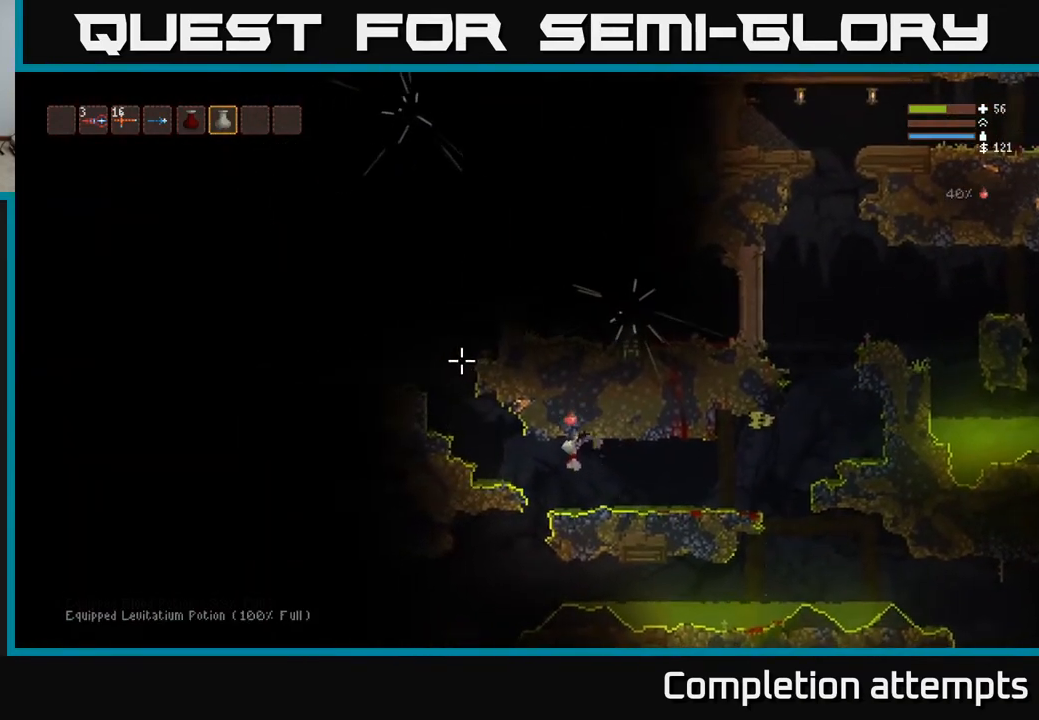
{"buttons": ["L2"], "left_stick": "center", "right_stick": "up-left", "events": [[117, "L2", "up"], [233, "L2", "down"], [417, "left_stick", "center"]]}
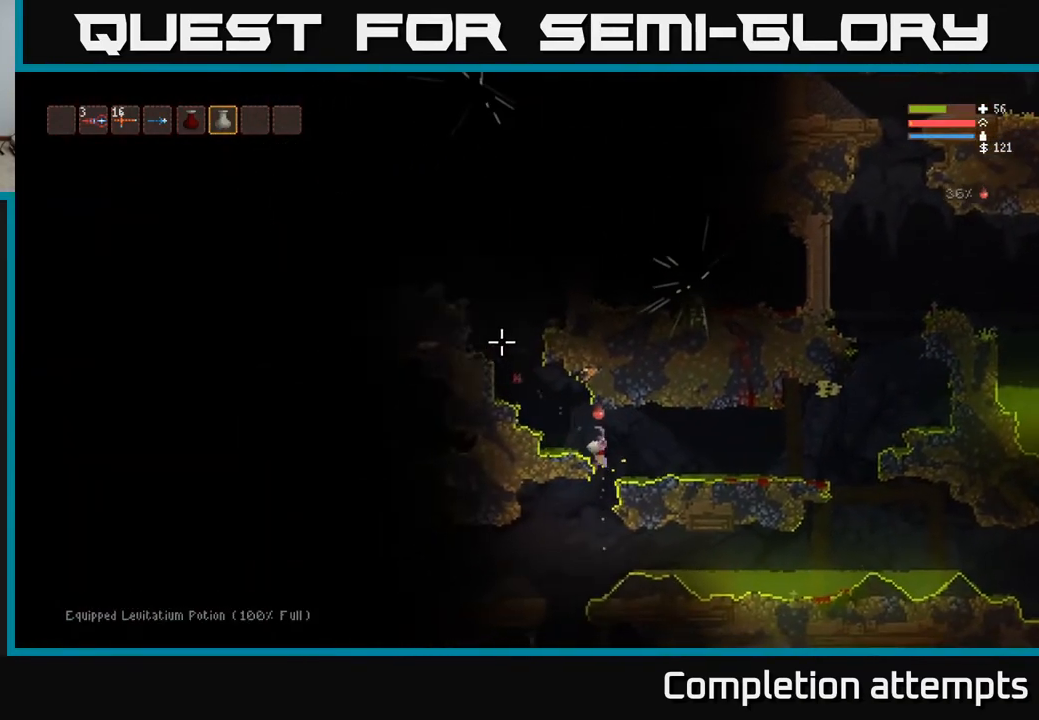
{"buttons": ["L1"], "left_stick": "center", "right_stick": "up-left", "events": [[133, "left_stick", "left"], [183, "L2", "up"], [283, "left_stick", "center"], [467, "L1", "down"]]}
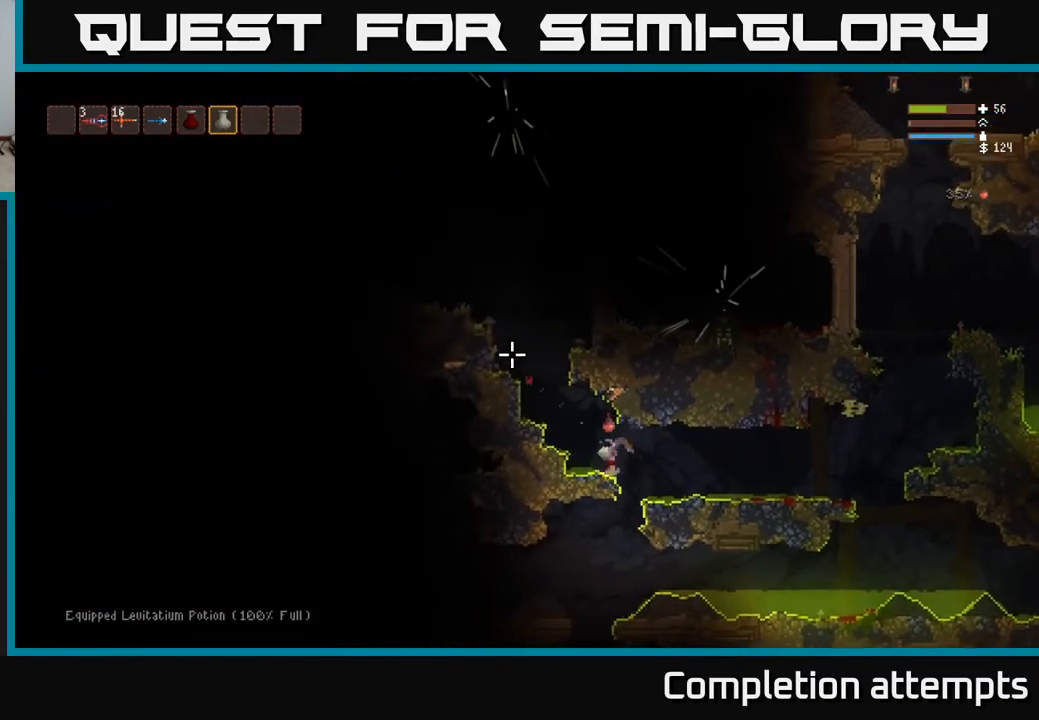
{"buttons": ["L2"], "left_stick": "left", "right_stick": "up-left", "events": [[50, "L1", "up"], [117, "L1", "down"], [233, "L1", "up"], [417, "left_stick", "left"], [433, "L2", "down"]]}
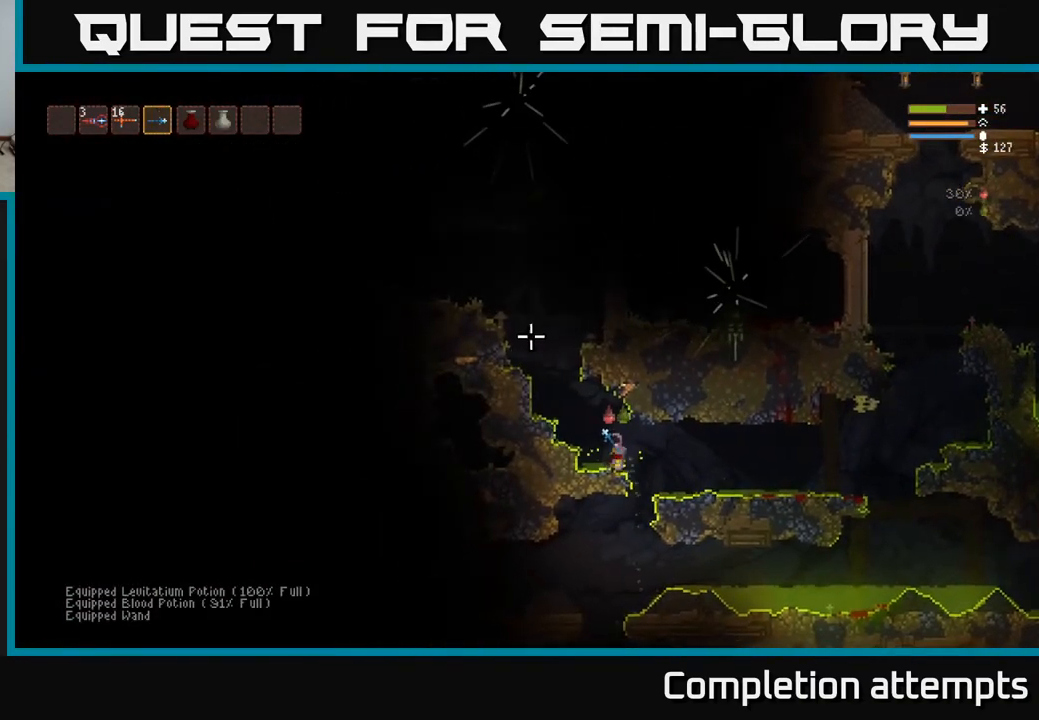
{"buttons": ["L2"], "left_stick": "center", "right_stick": "up", "events": [[217, "L2", "up"], [300, "L2", "down"], [483, "right_stick", "up"], [500, "left_stick", "center"]]}
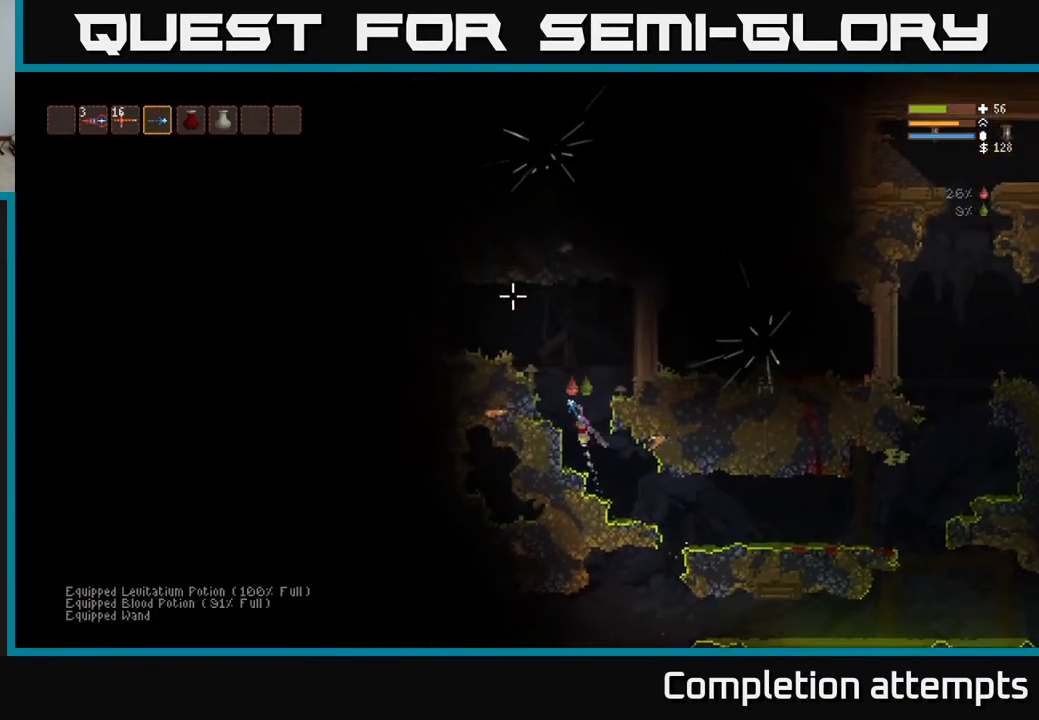
{"buttons": ["L2"], "left_stick": "left", "right_stick": "up-right", "events": [[267, "left_stick", "left"], [467, "right_stick", "up-right"]]}
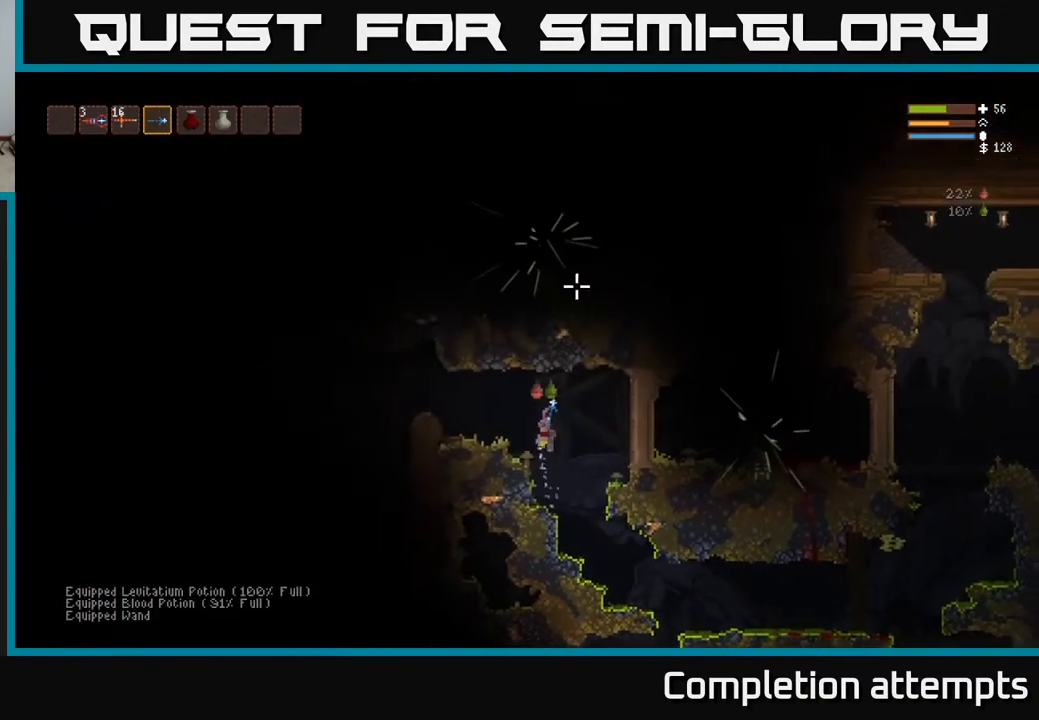
{"buttons": [], "left_stick": "center", "right_stick": "up-right", "events": [[67, "left_stick", "up-left"], [167, "left_stick", "center"], [200, "L2", "up"]]}
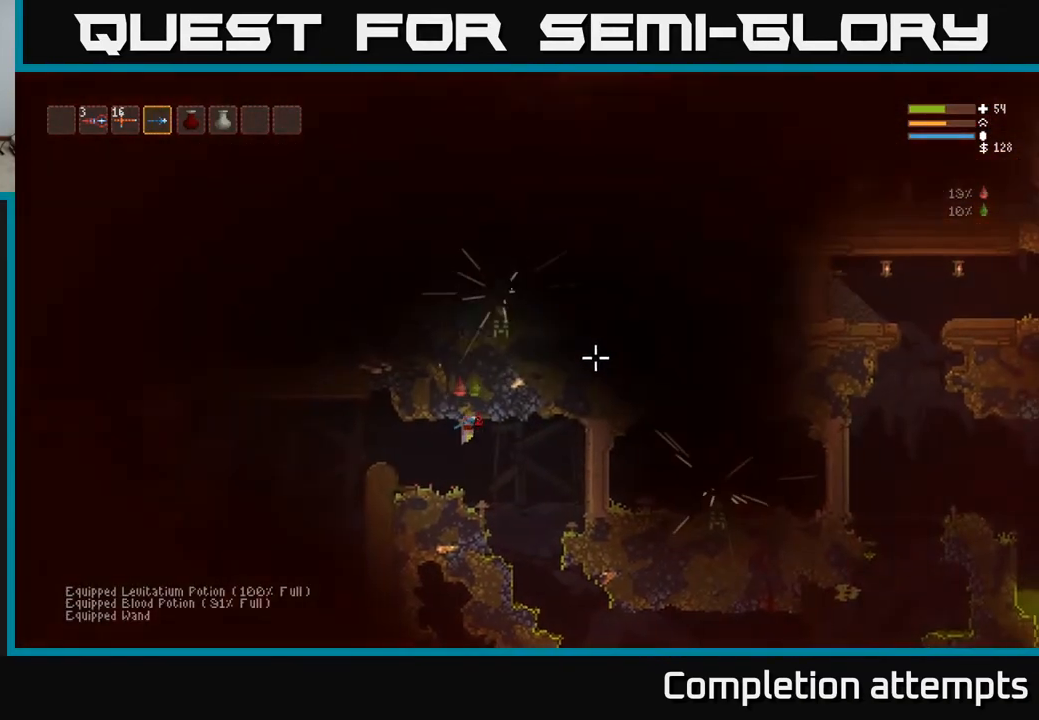
{"buttons": [], "left_stick": "center", "right_stick": "up-right", "events": [[17, "right_stick", "right"], [250, "right_stick", "up-right"]]}
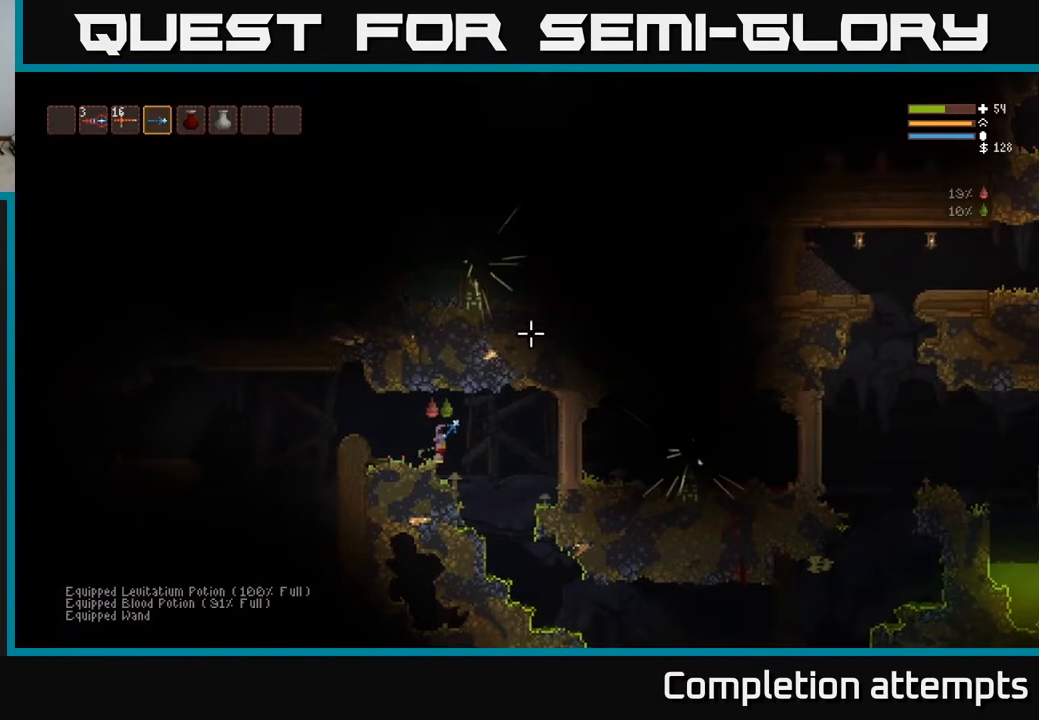
{"buttons": [], "left_stick": "left", "right_stick": "up-left", "events": [[133, "right_stick", "up"], [150, "left_stick", "left"], [283, "right_stick", "up-left"], [300, "L2", "down"], [433, "L2", "up"]]}
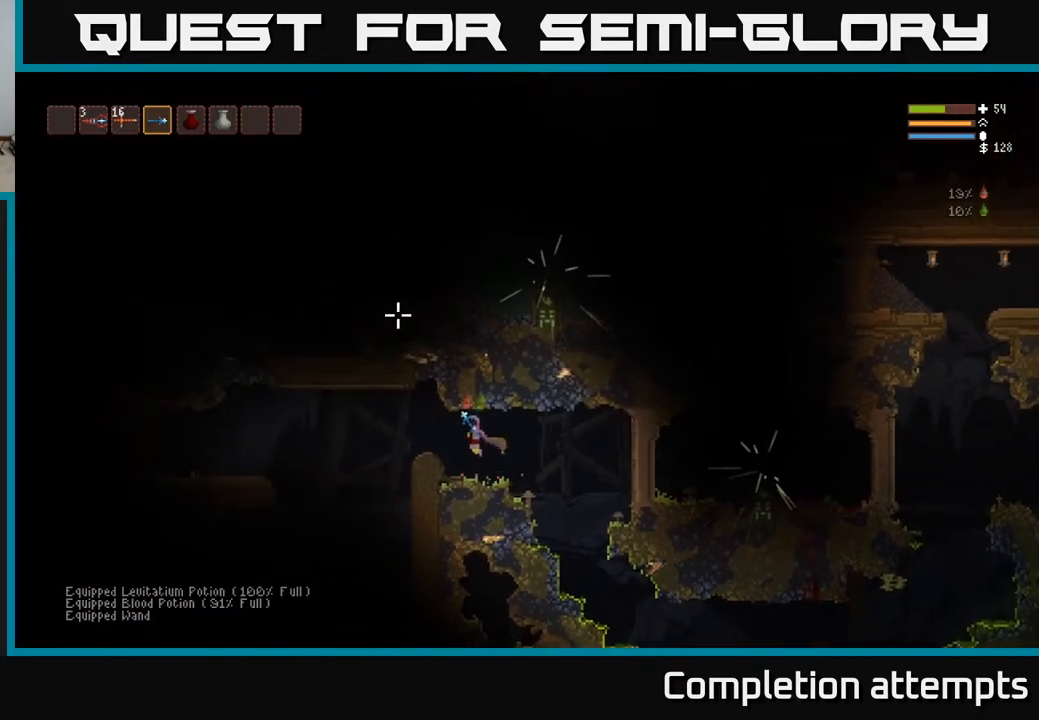
{"buttons": ["L2"], "left_stick": "left", "right_stick": "up-left", "events": [[417, "L2", "down"]]}